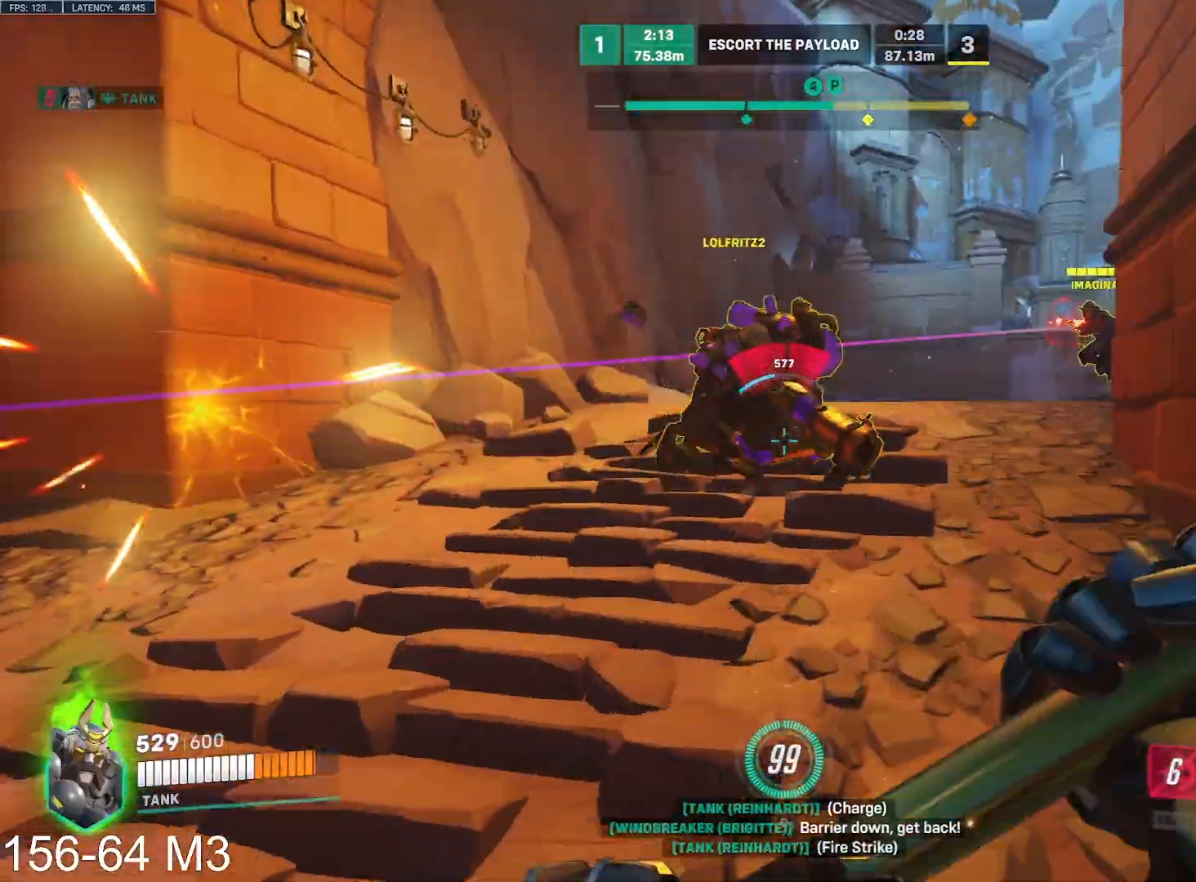
Gameplay with keyboard and mouse; each line is a JSON object with the keys and mouse buttons held at the frame after it. "events" lists presses ("down") and releases ("up") of "a", "ctrl", "d", "e", "f", "q", "r", "s", "shift", "space", "tab", "w", "mouse_left", "mouse_wheel" and "mouse_right" between this image and that frame as [ms after this image, input, new state], when the widget could be followed in between. "mouse_left", "mouse_wheel", "mouse_right" = the "left", "wheel", "right" buttons of the "mouse" list. No other keys are recorded. "wheel" means that the mouse wheel is clicked or scrolled. Mouse movement is not recorded.
{"keys": ["w"], "mouse": ["left"], "events": [[33, "space", "down"], [117, "space", "up"]]}
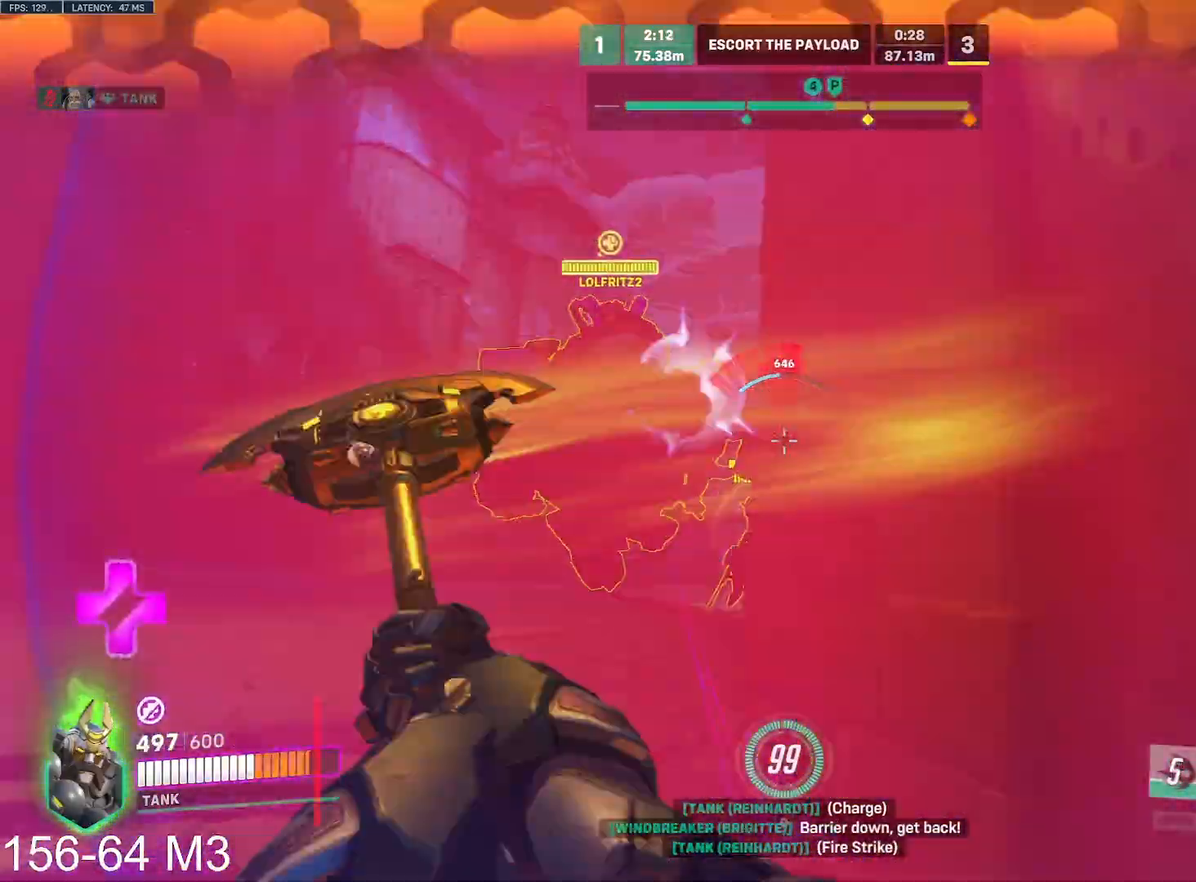
{"keys": ["a", "w"], "mouse": ["left"], "events": [[133, "a", "down"]]}
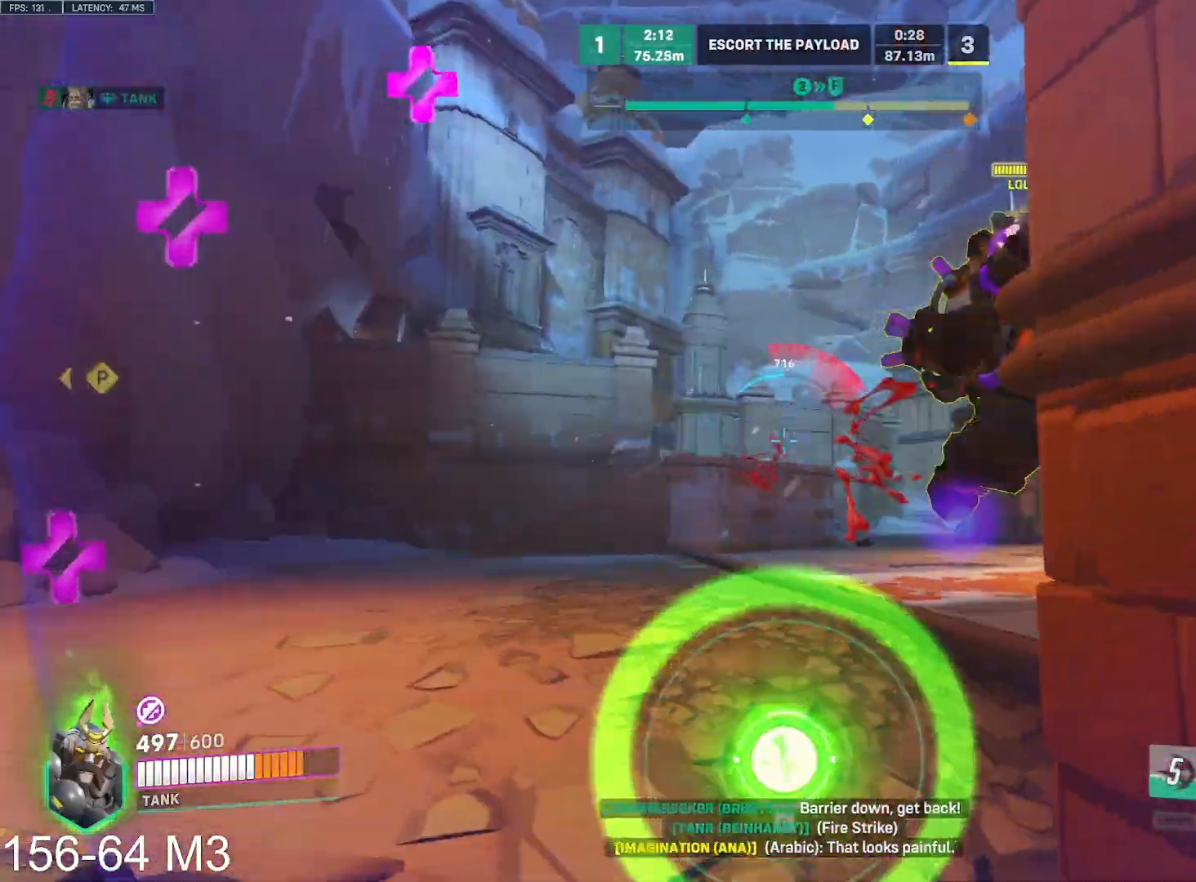
{"keys": ["a"], "mouse": ["left", "right"], "events": [[17, "a", "up"], [283, "d", "down"], [400, "a", "down"], [417, "w", "up"], [483, "mouse_right", "down"], [500, "d", "up"]]}
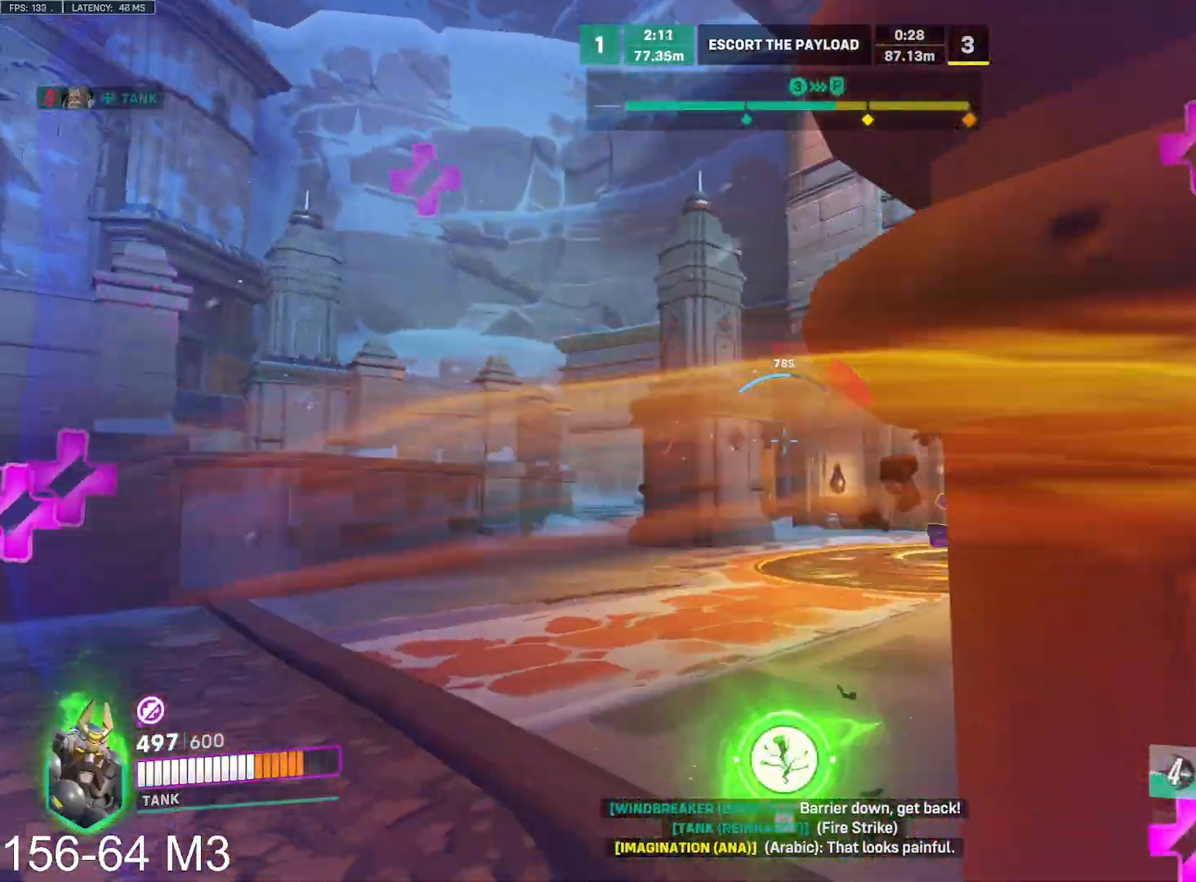
{"keys": ["a"], "mouse": ["right"], "events": [[50, "s", "down"], [100, "mouse_left", "up"], [300, "s", "up"]]}
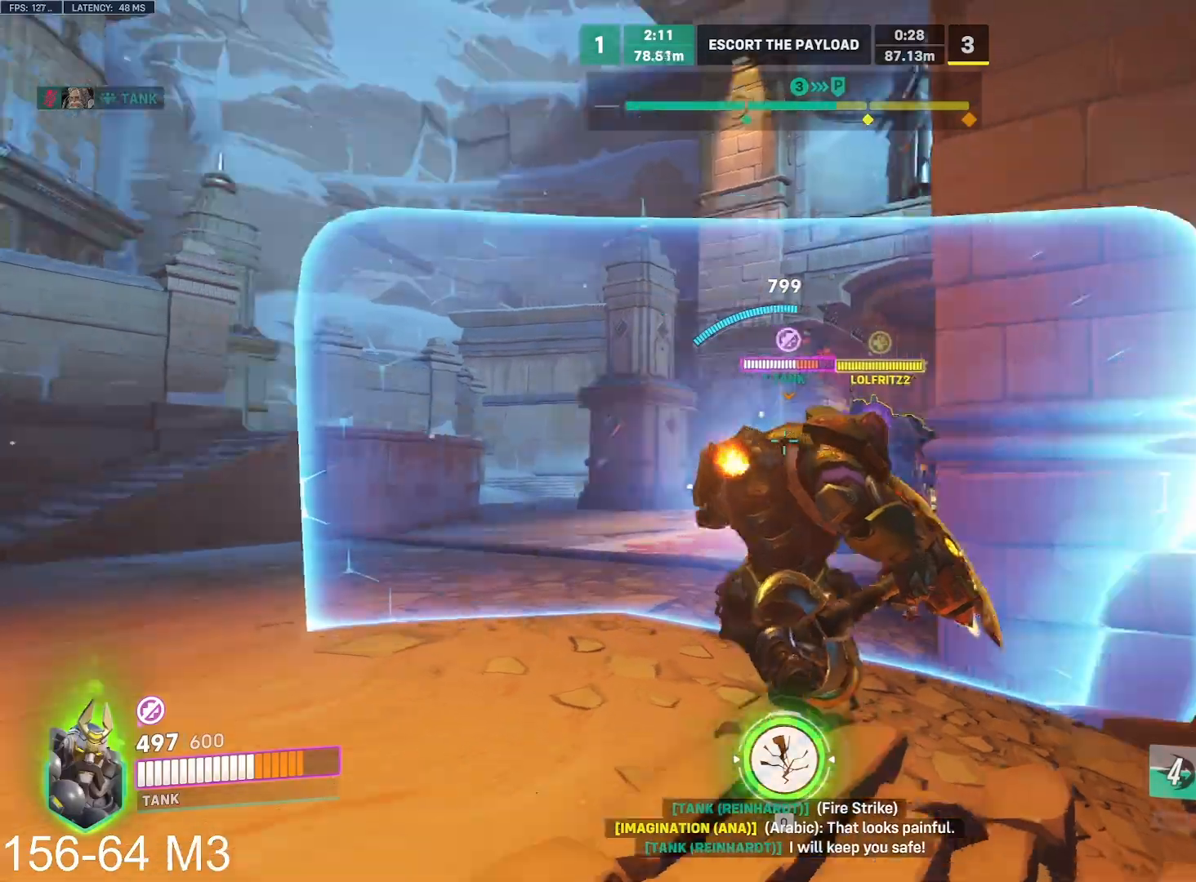
{"keys": ["d", "s"], "mouse": ["right"], "events": [[283, "s", "down"], [350, "d", "down"], [367, "a", "up"]]}
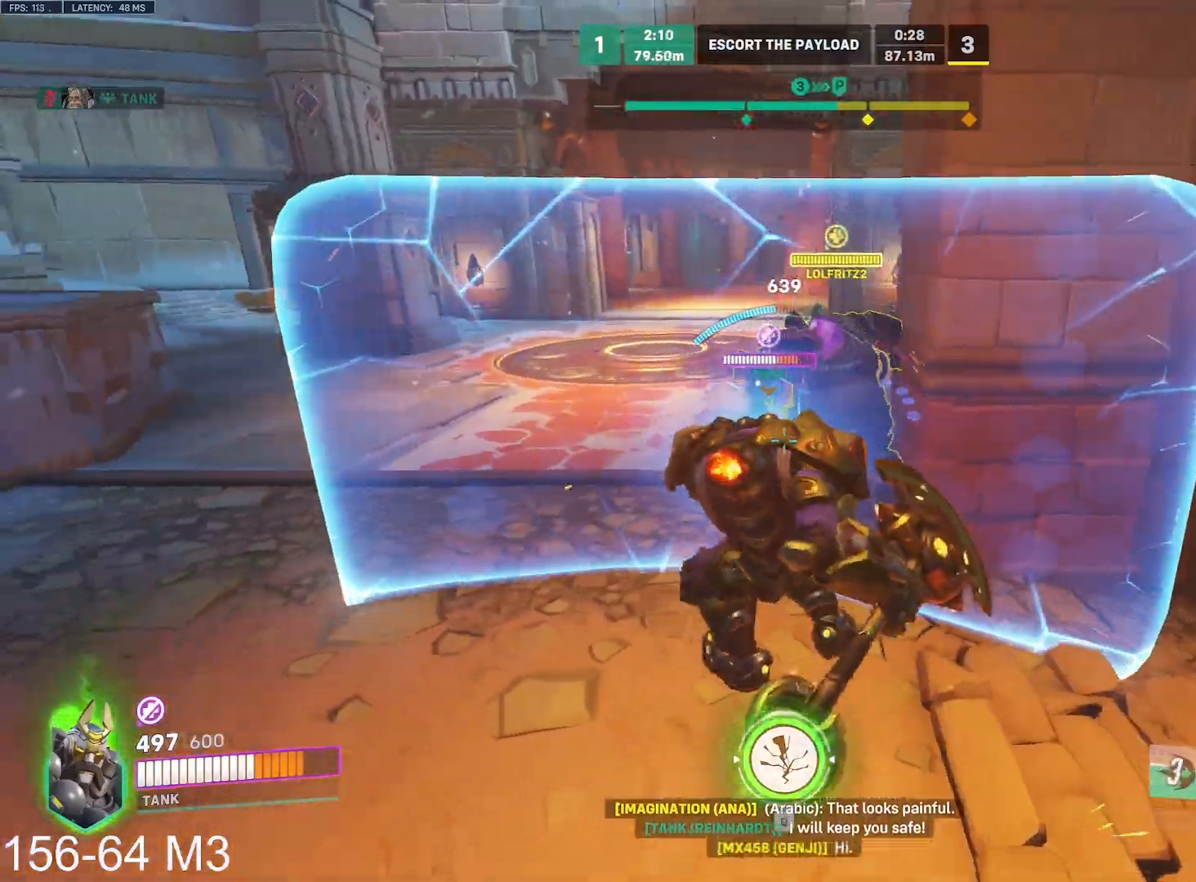
{"keys": ["a", "s"], "mouse": ["right"], "events": [[100, "a", "down"], [117, "d", "up"], [150, "s", "up"], [333, "space", "down"], [450, "s", "down"], [450, "space", "up"]]}
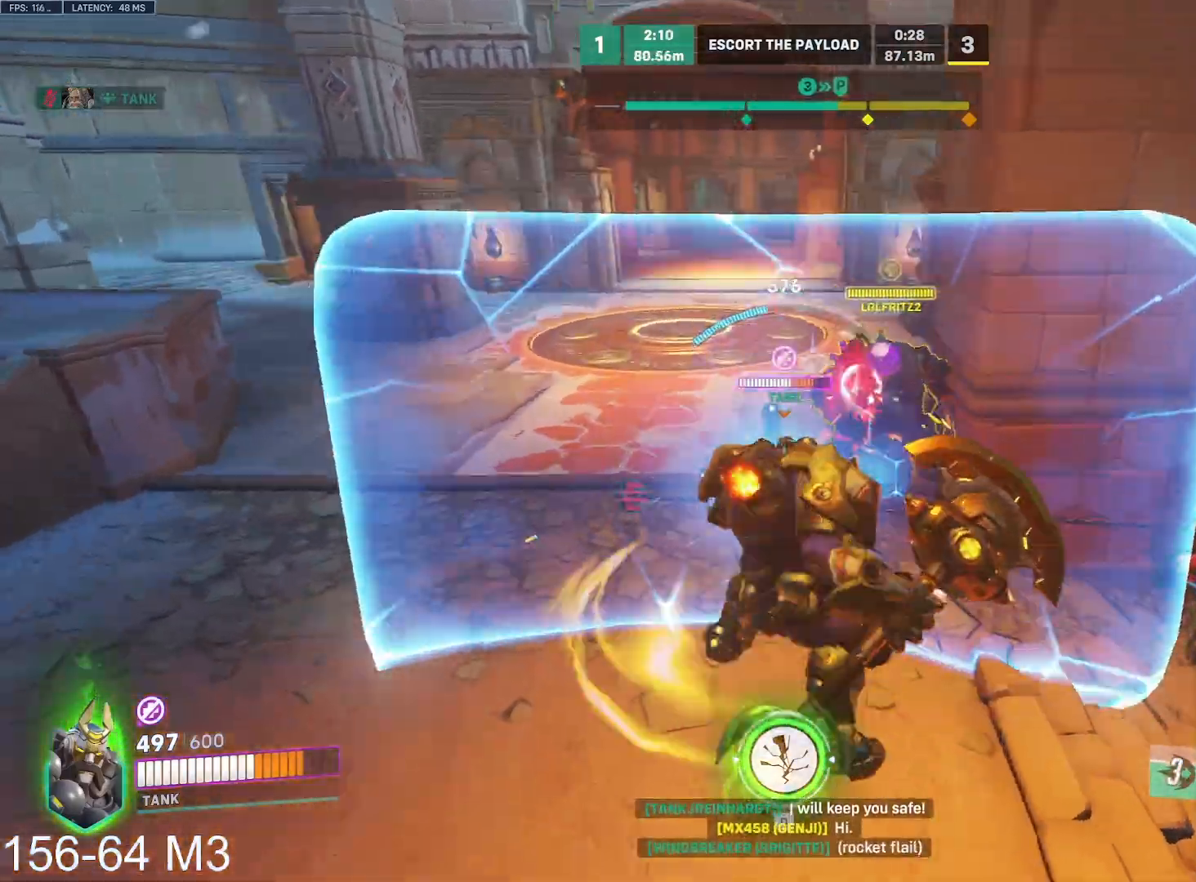
{"keys": ["d"], "mouse": ["right"], "events": [[100, "s", "up"], [433, "d", "down"], [483, "a", "up"]]}
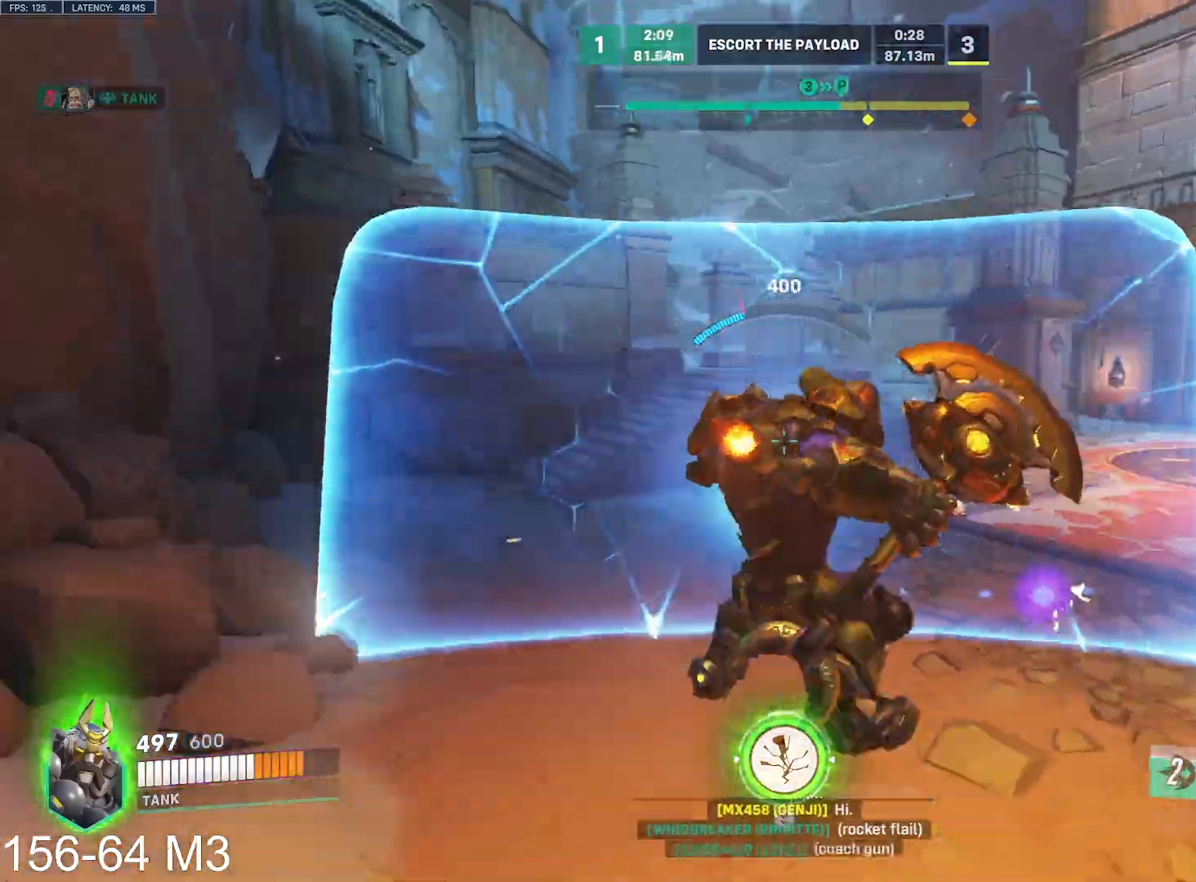
{"keys": ["a", "w"], "mouse": ["right"], "events": [[117, "w", "down"], [200, "a", "down"], [200, "d", "up"], [383, "space", "down"], [467, "space", "up"]]}
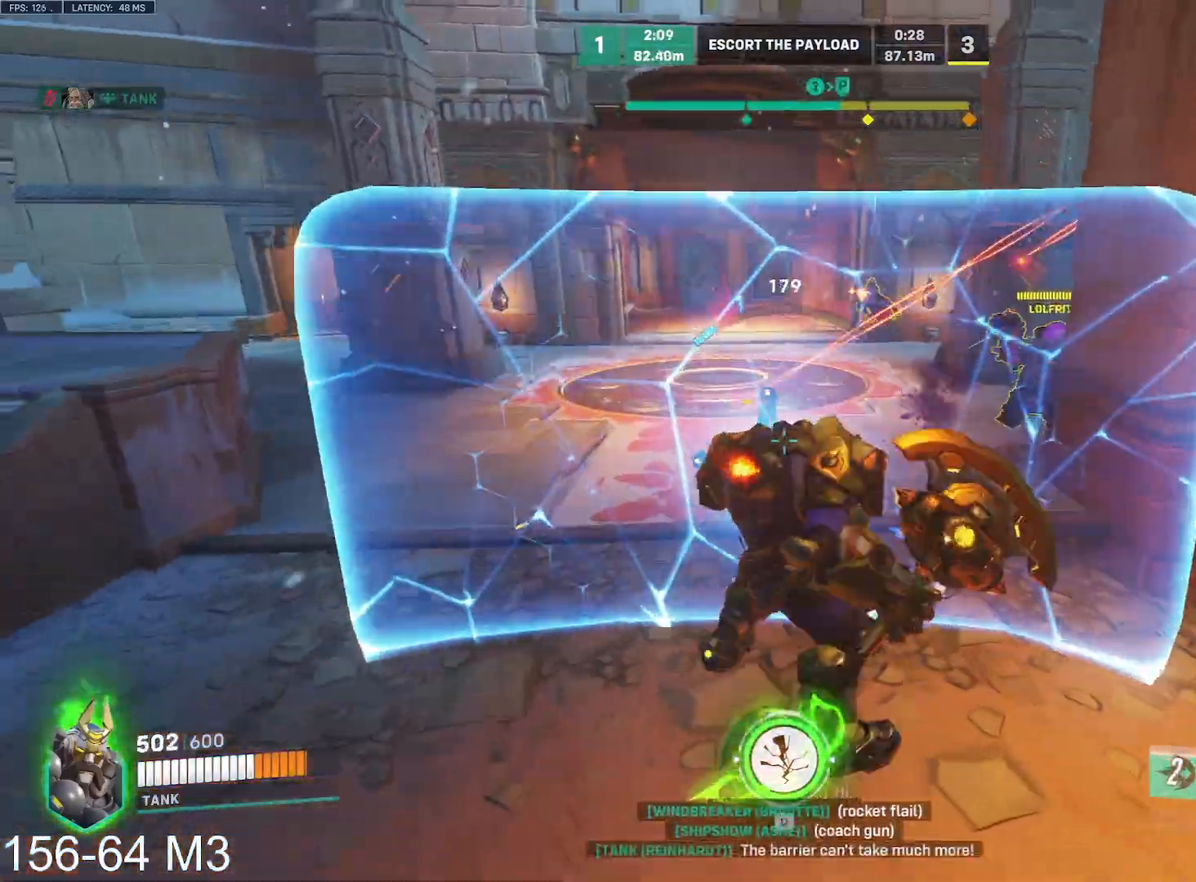
{"keys": ["a"], "mouse": ["right"], "events": [[300, "w", "up"]]}
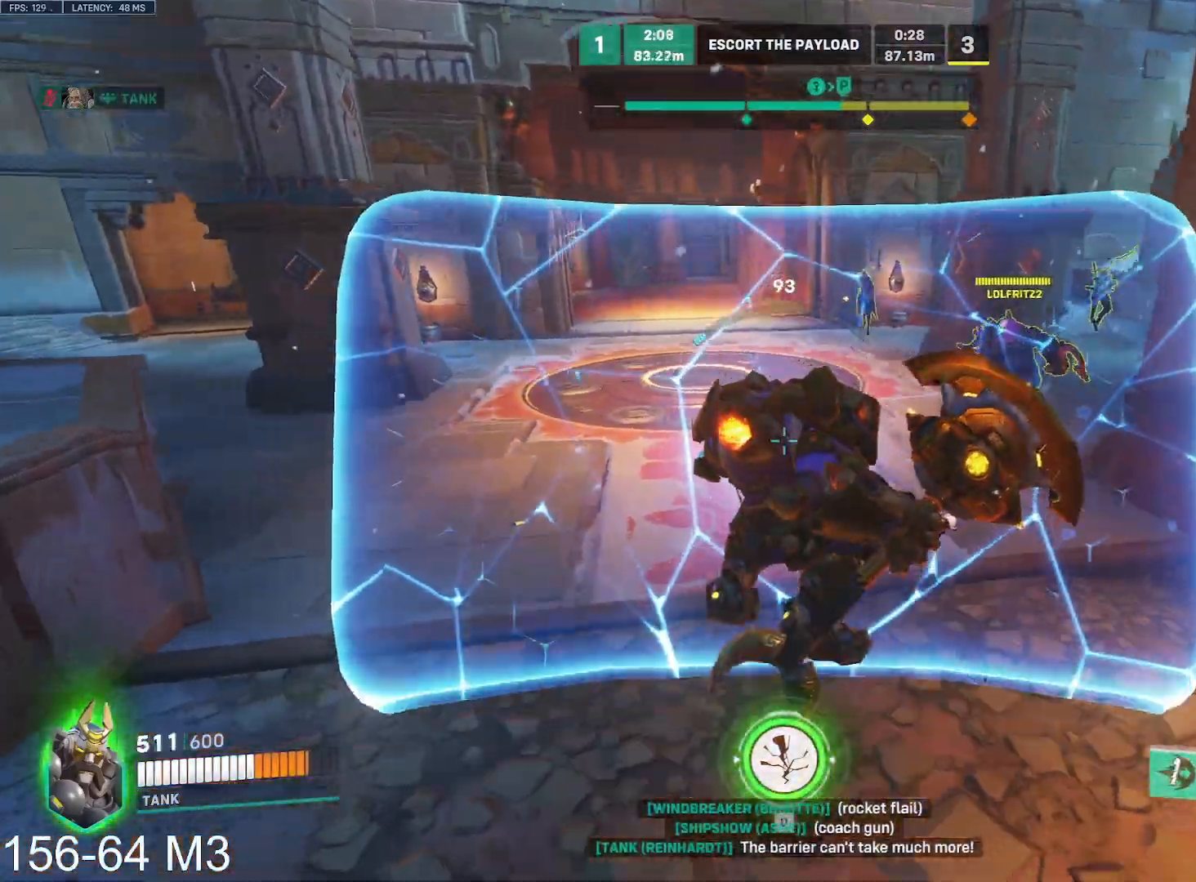
{"keys": ["w"], "mouse": ["left", "right"], "events": [[50, "q", "down"], [200, "q", "up"], [233, "w", "down"], [317, "mouse_left", "down"], [467, "a", "up"]]}
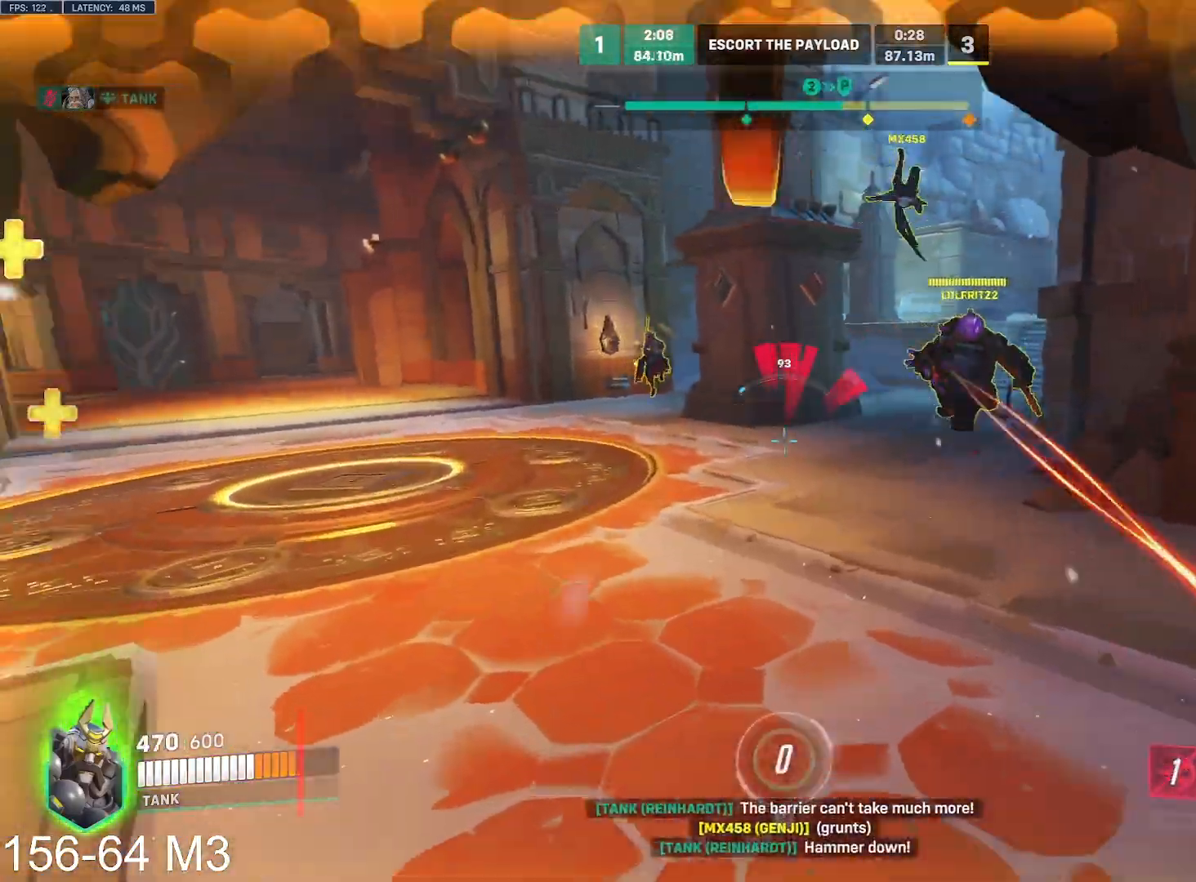
{"keys": ["d", "w"], "mouse": ["left"], "events": [[67, "d", "down"], [133, "mouse_right", "up"]]}
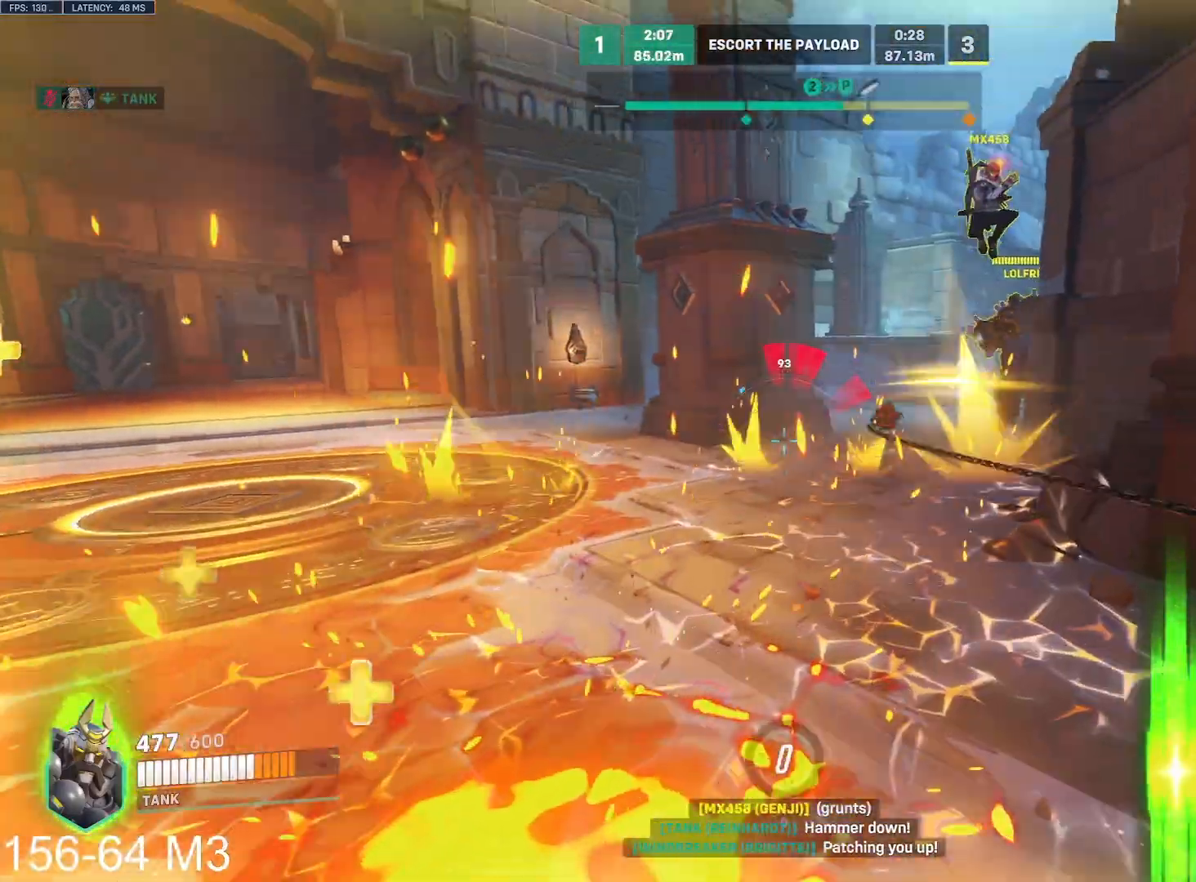
{"keys": ["a", "e"], "mouse": ["left"], "events": [[183, "d", "up"], [250, "r", "down"], [383, "a", "down"], [417, "r", "up"], [450, "e", "down"], [483, "w", "up"]]}
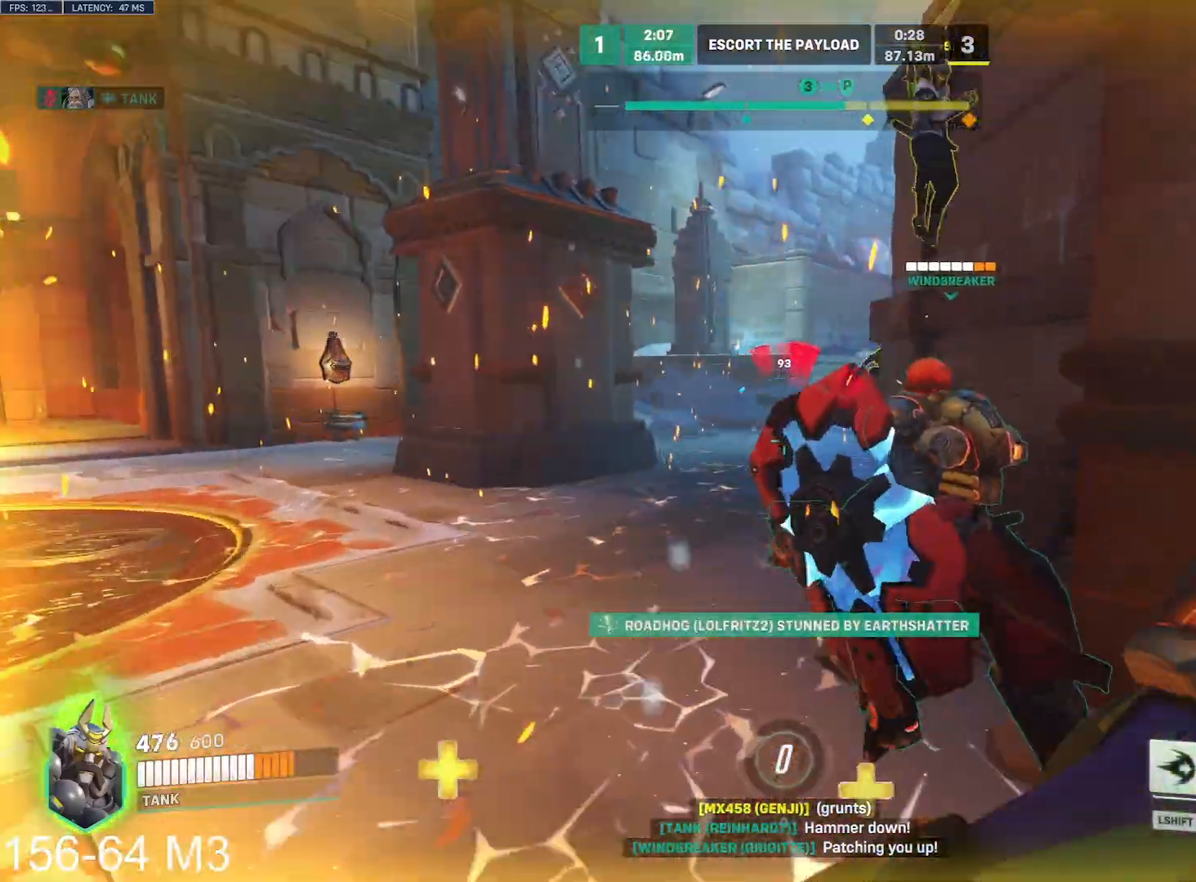
{"keys": ["a", "w"], "mouse": ["left"], "events": [[100, "e", "up"], [267, "w", "down"]]}
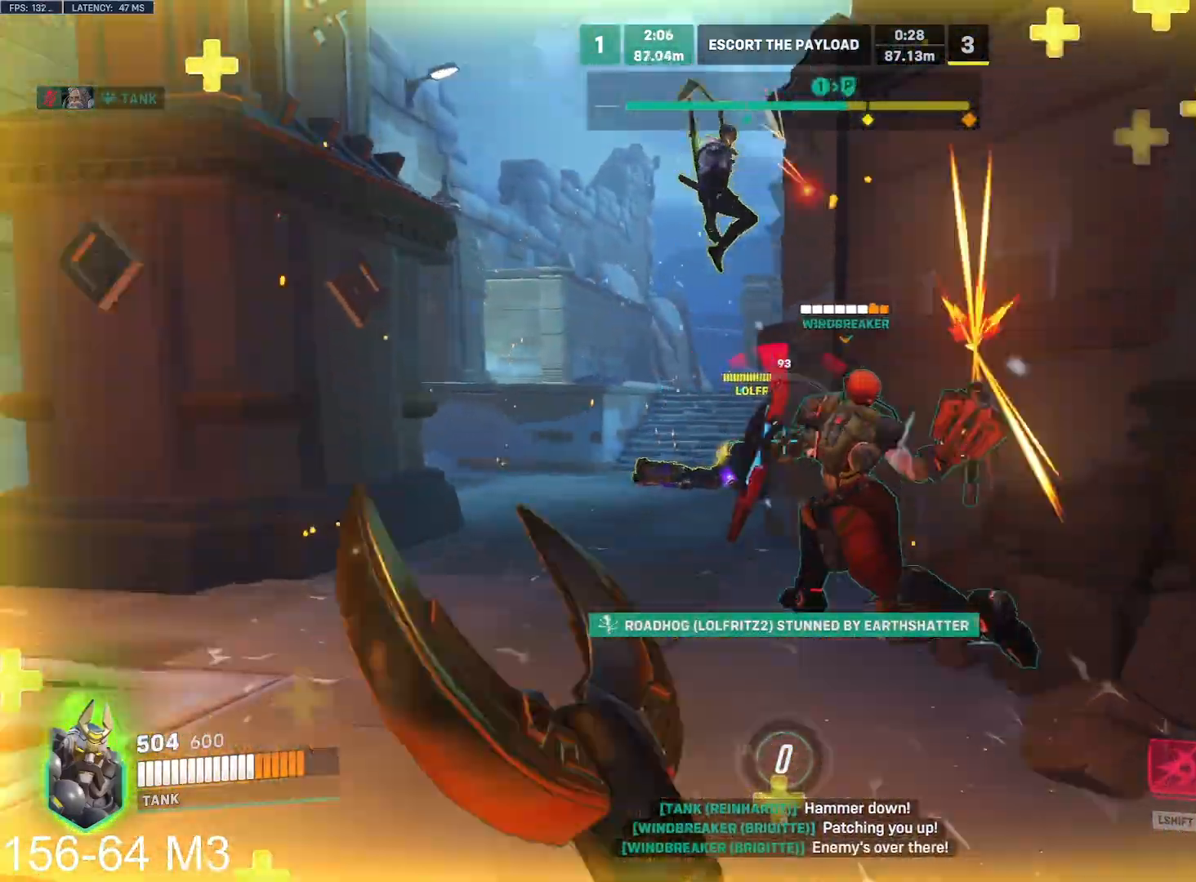
{"keys": ["a", "w"], "mouse": ["left"], "events": [[50, "d", "down"], [67, "a", "up"], [283, "d", "up"], [317, "a", "down"]]}
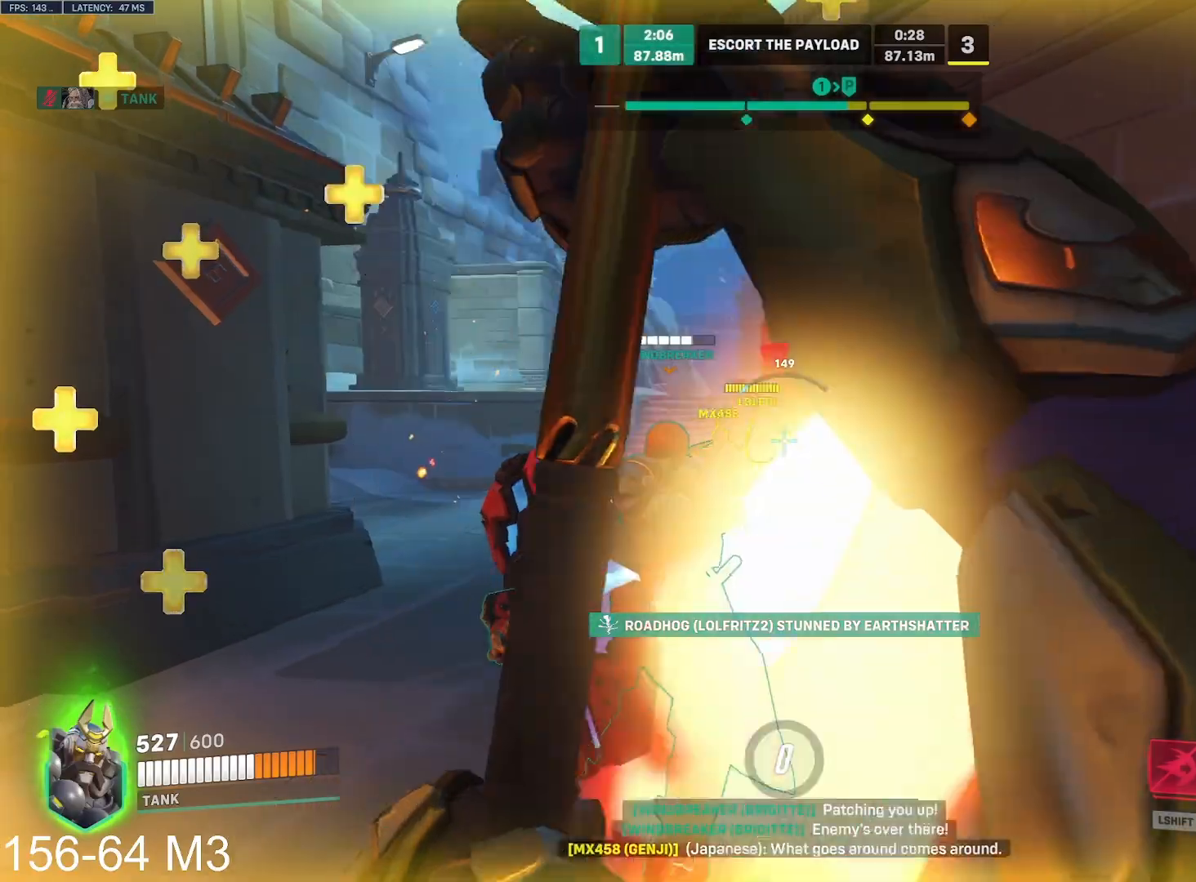
{"keys": ["a", "w"], "mouse": ["left"], "events": [[117, "a", "up"], [133, "mouse_right", "down"], [217, "mouse_right", "up"], [450, "a", "down"]]}
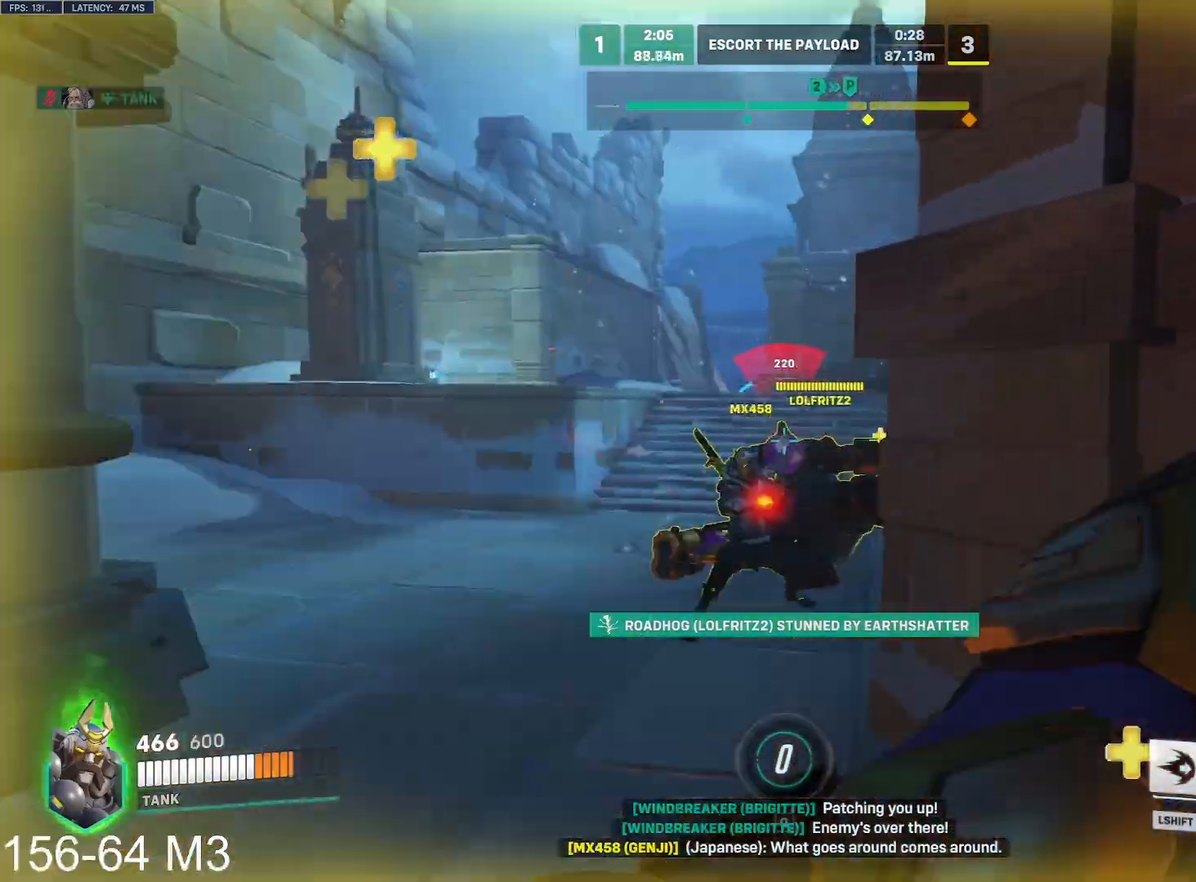
{"keys": ["d", "w"], "mouse": [], "events": [[133, "a", "up"], [183, "shift", "down"], [267, "mouse_left", "up"], [333, "shift", "up"], [417, "d", "down"]]}
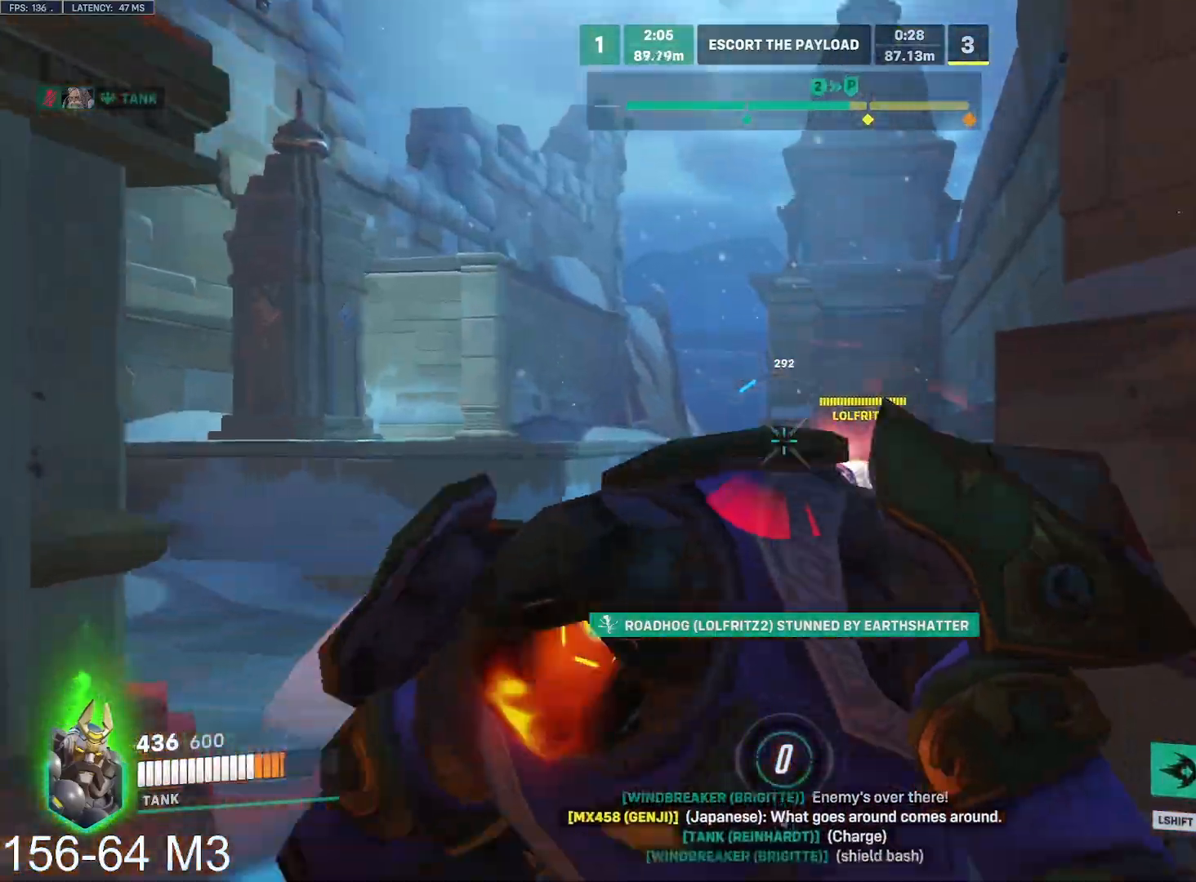
{"keys": ["a"], "mouse": [], "events": [[50, "w", "up"], [83, "mouse_right", "down"], [117, "d", "up"], [117, "mouse_right", "up"], [200, "a", "down"], [233, "a", "up"], [283, "d", "down"], [300, "d", "up"], [383, "d", "down"], [450, "d", "up"], [500, "a", "down"]]}
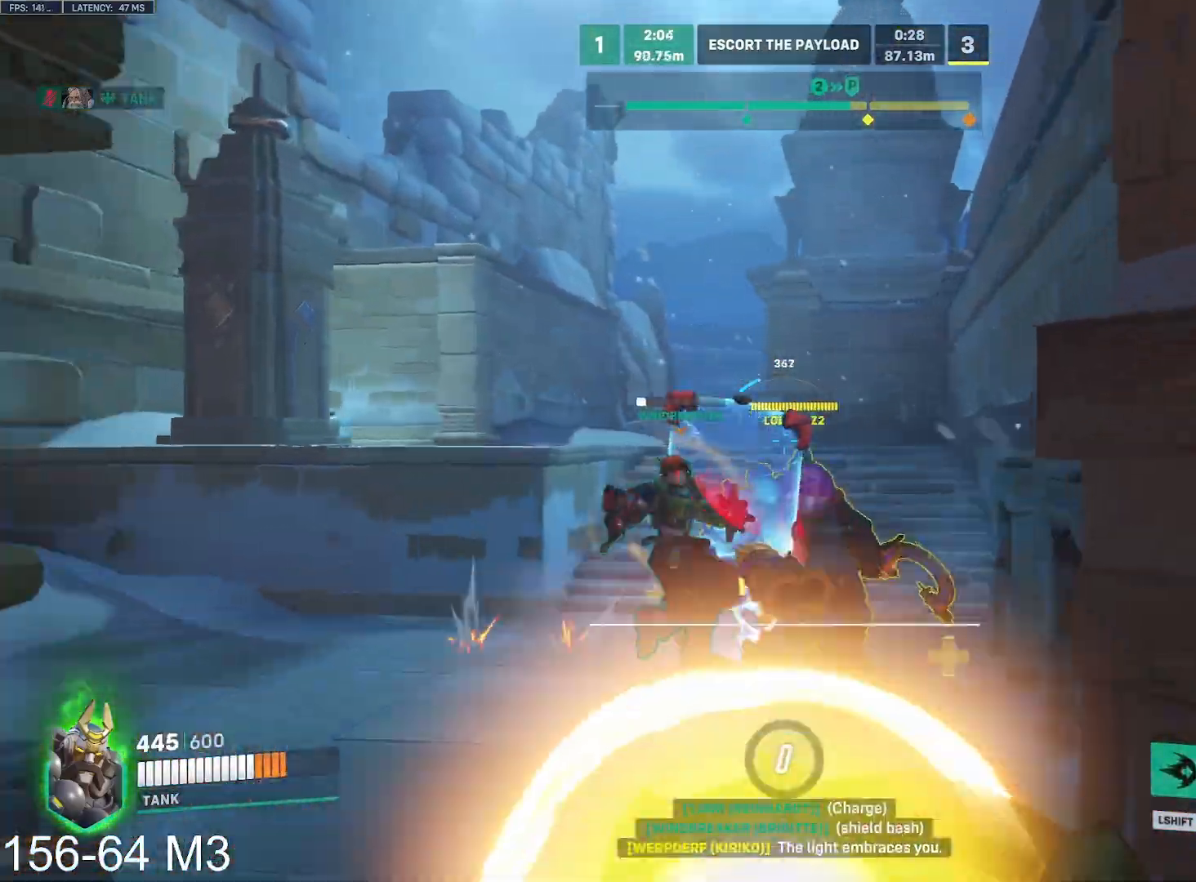
{"keys": [], "mouse": [], "events": [[267, "a", "up"]]}
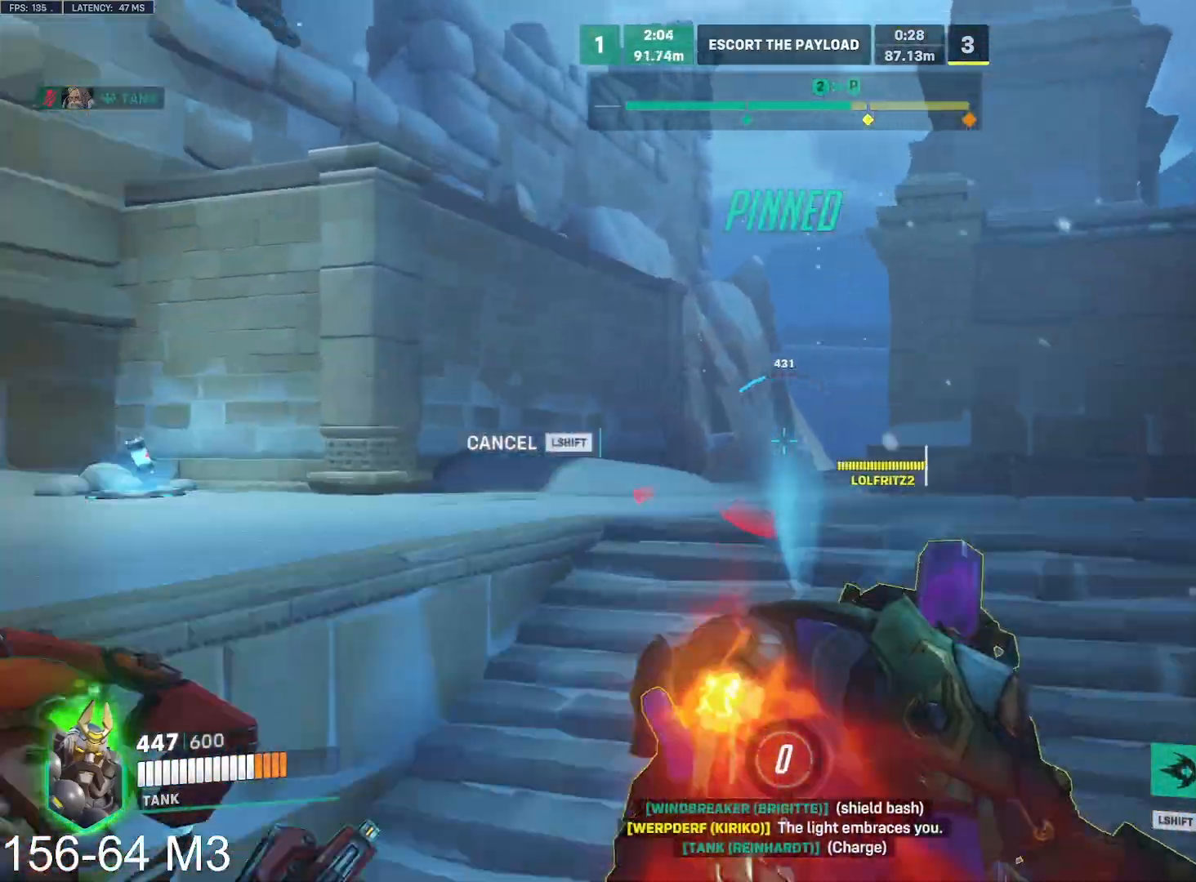
{"keys": [], "mouse": [], "events": []}
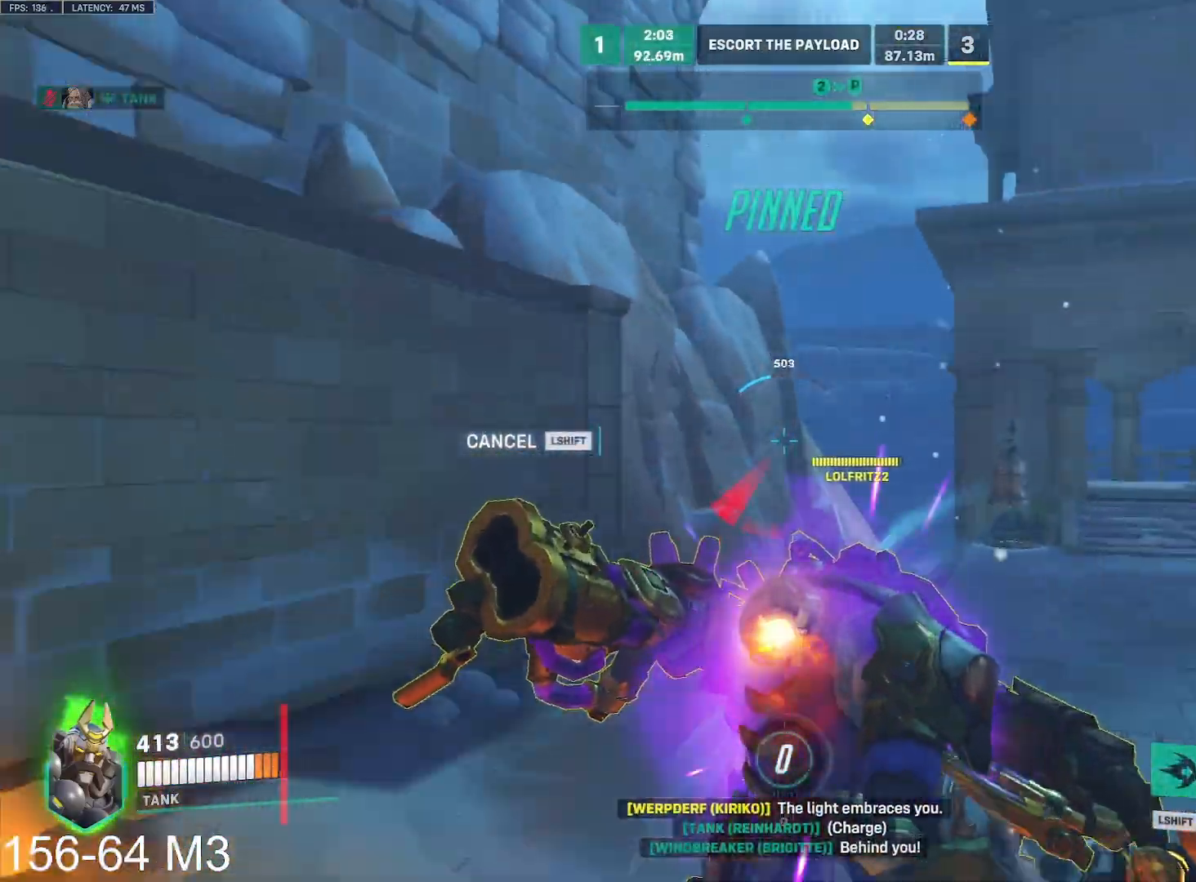
{"keys": [], "mouse": [], "events": [[67, "d", "down"], [383, "d", "up"]]}
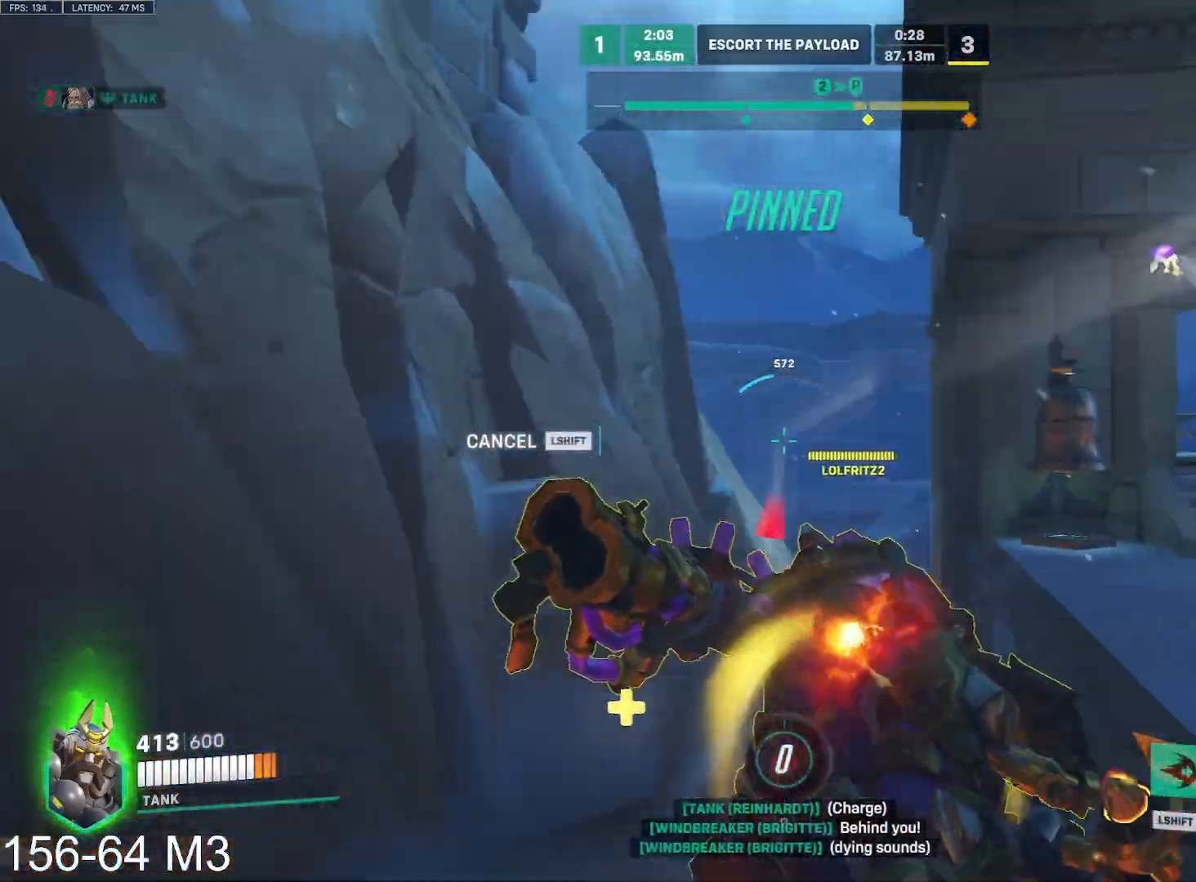
{"keys": ["d"], "mouse": [], "events": [[400, "d", "down"]]}
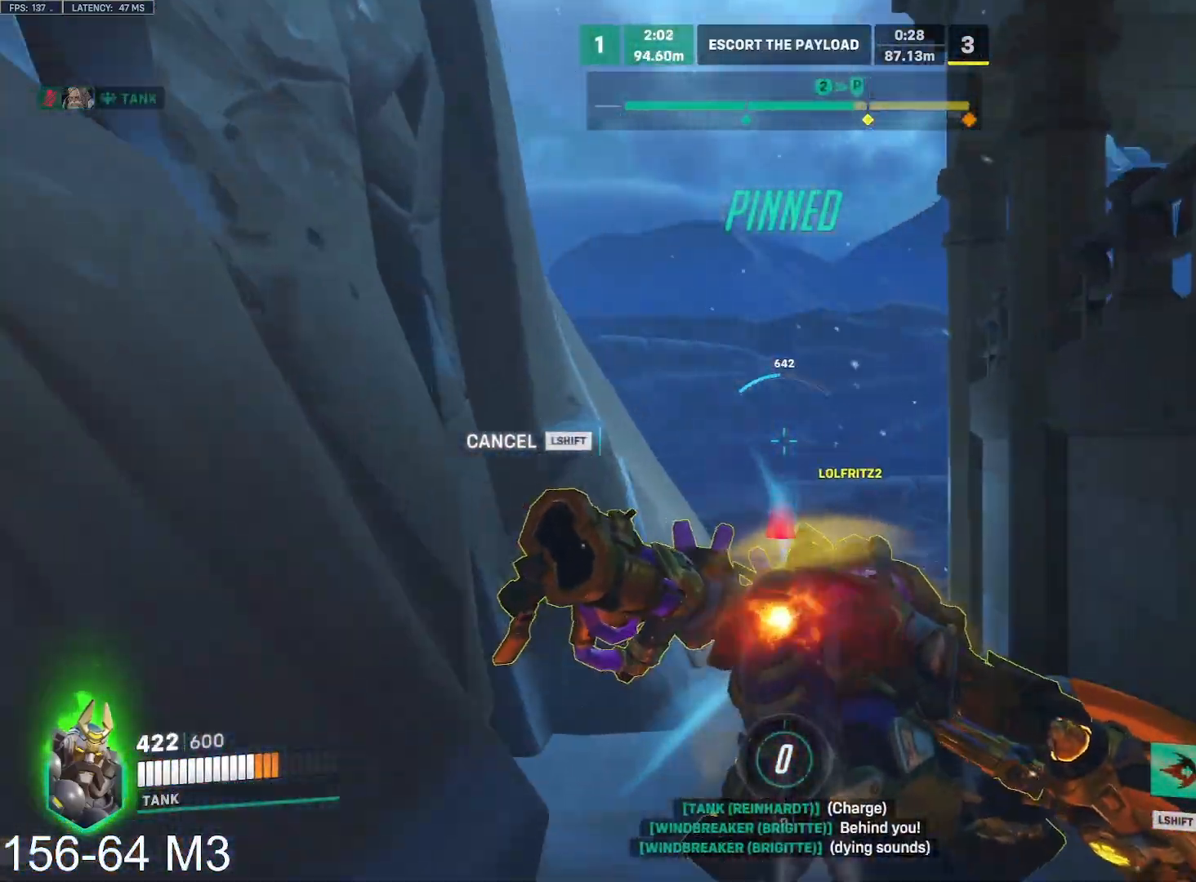
{"keys": [], "mouse": [], "events": [[117, "d", "up"]]}
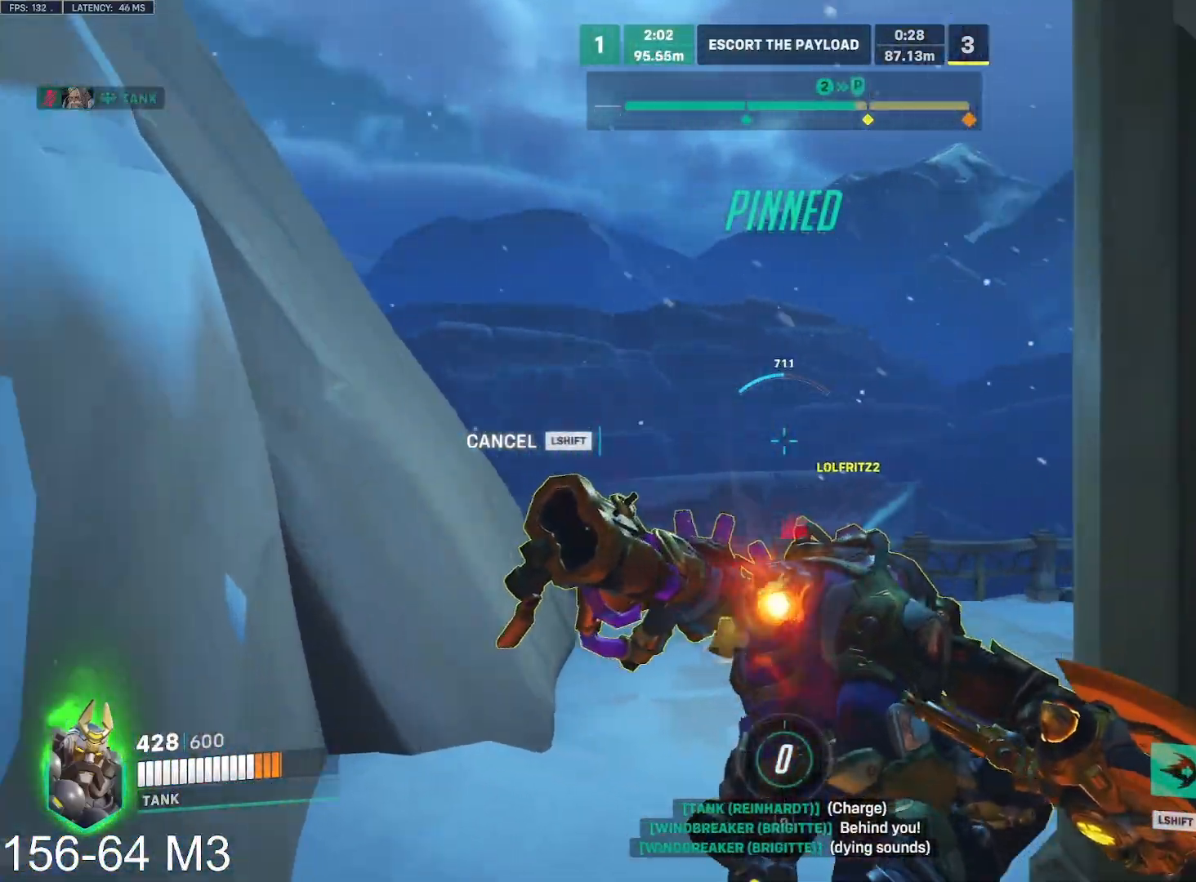
{"keys": [], "mouse": ["left"], "events": [[233, "mouse_left", "down"], [267, "s", "down"], [267, "shift", "down"], [317, "s", "up"], [367, "shift", "up"], [383, "d", "down"], [400, "d", "up"]]}
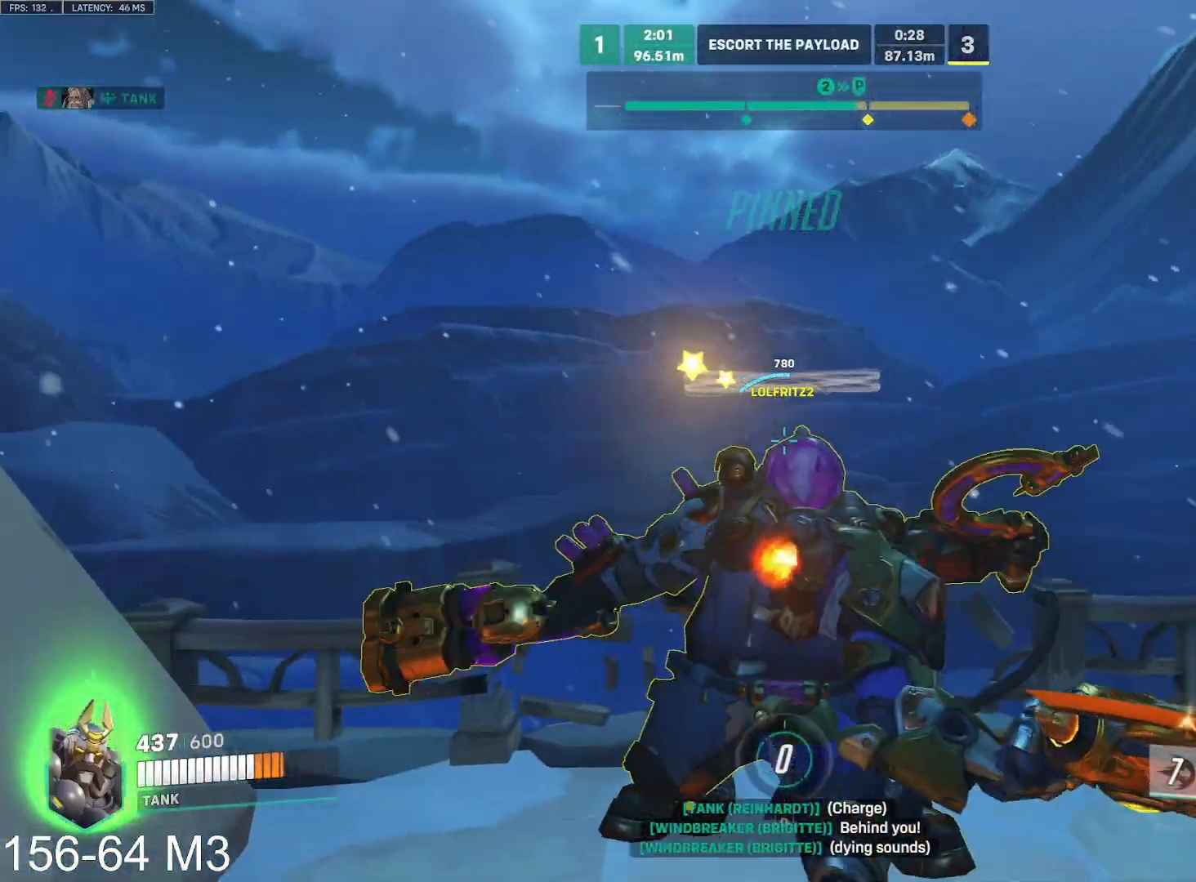
{"keys": ["s", "space"], "mouse": ["right"], "events": [[67, "a", "down"], [83, "s", "down"], [217, "d", "down"], [267, "mouse_right", "down"], [283, "a", "up"], [350, "mouse_left", "up"], [433, "d", "up"], [450, "space", "down"]]}
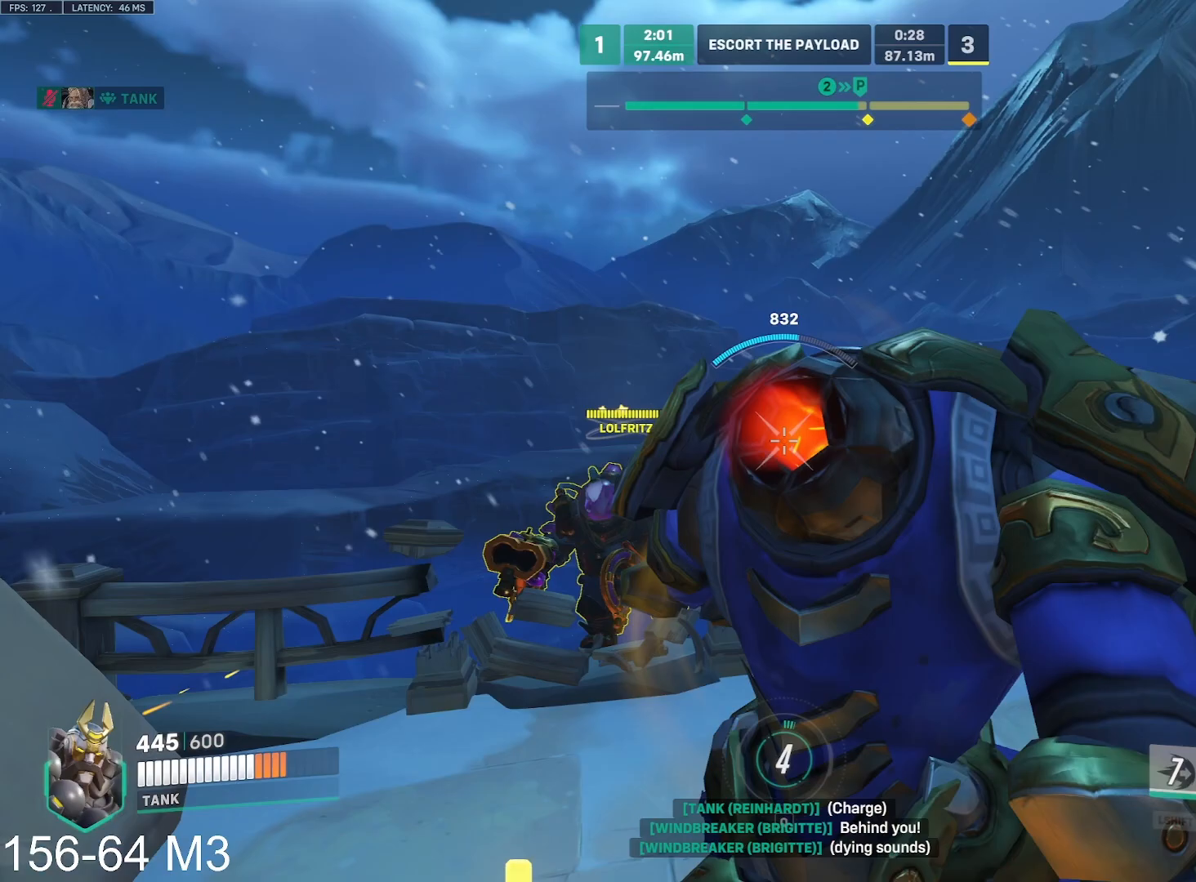
{"keys": ["d"], "mouse": ["left"], "events": [[67, "space", "up"], [317, "d", "down"], [417, "s", "up"], [450, "mouse_right", "up"], [467, "mouse_left", "down"]]}